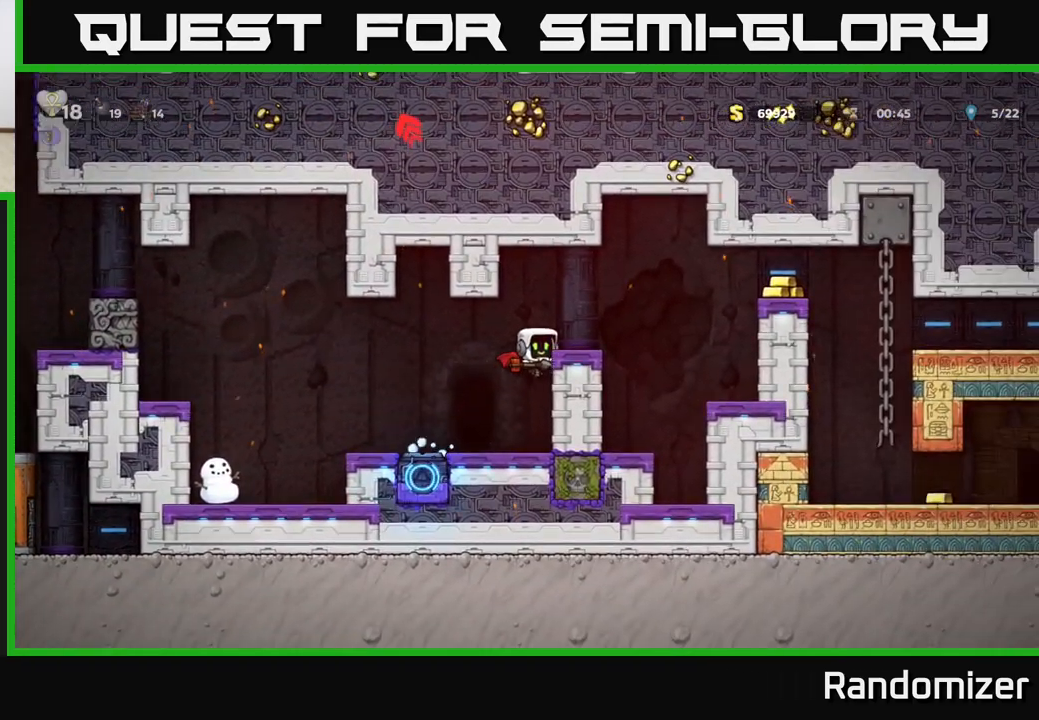
Gameplay with a controller (Xbox layout); each line is a JSON object with the inputs held at the frame after it. "events" lists button and stick changes between this image and that frame as [ms after this image, input, new state], when the widget could be followed in between. Not read: right_stick.
{"buttons": [], "left_stick": "center", "events": [[150, "left_stick", "center"], [183, "A", "down"], [333, "left_stick", "right"], [367, "A", "up"], [433, "left_stick", "center"]]}
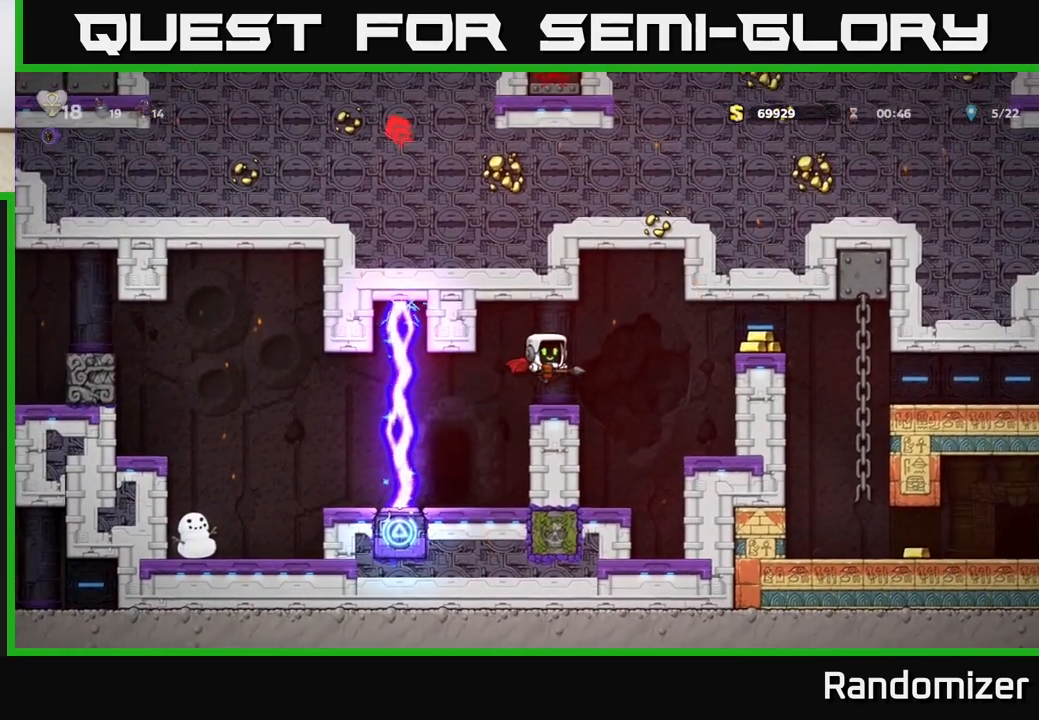
{"buttons": [], "left_stick": "right", "events": [[150, "left_stick", "right"], [267, "A", "down"], [433, "A", "up"]]}
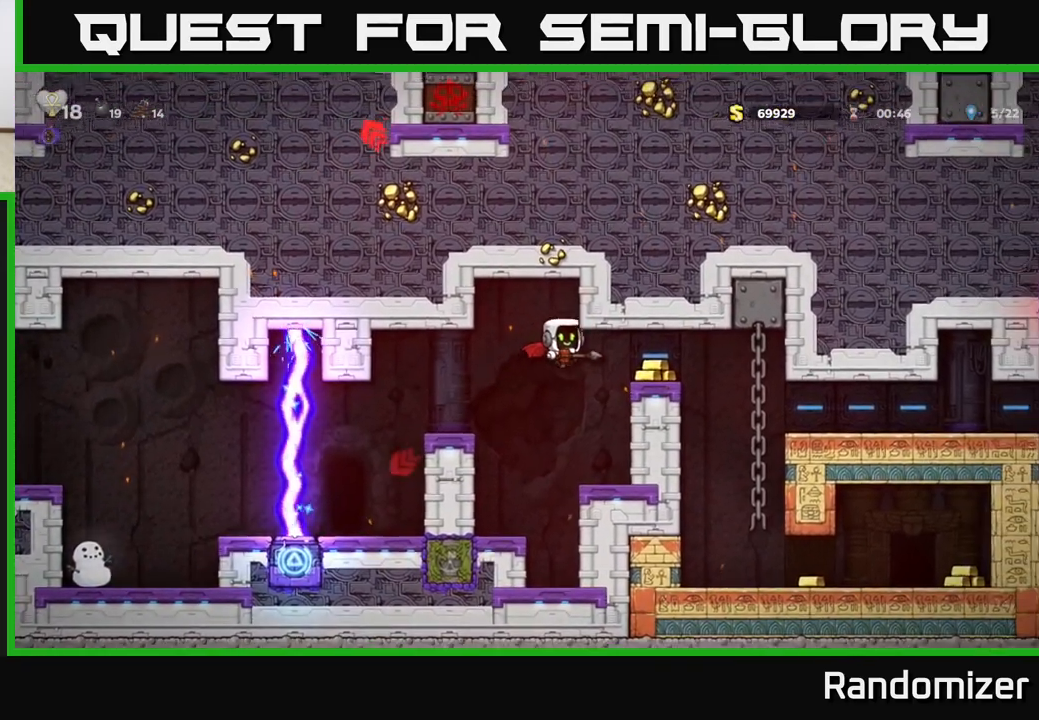
{"buttons": [], "left_stick": "center", "events": [[183, "left_stick", "center"]]}
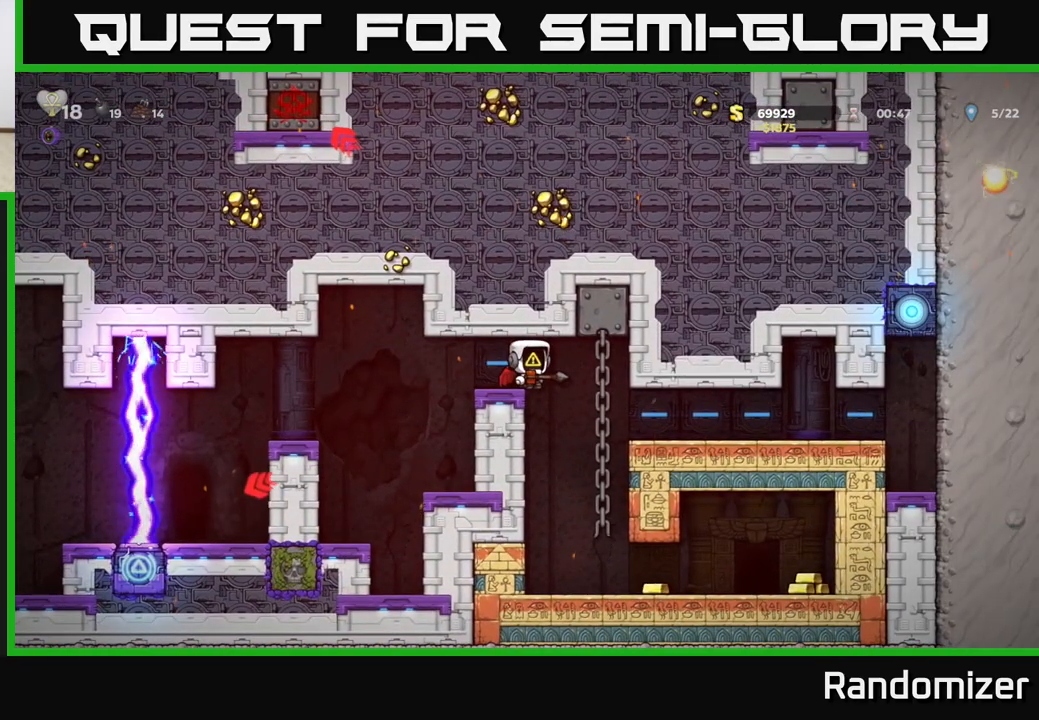
{"buttons": [], "left_stick": "center", "events": [[100, "left_stick", "down"], [183, "X", "down"], [217, "X", "up"], [317, "left_stick", "center"]]}
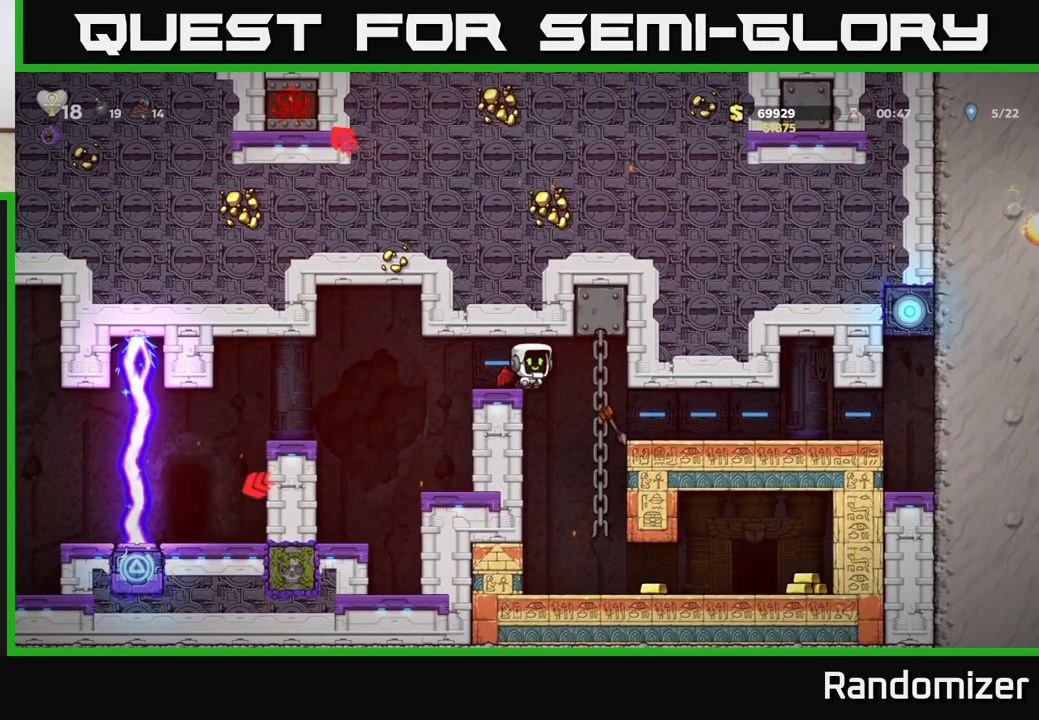
{"buttons": [], "left_stick": "right", "events": [[333, "left_stick", "right"]]}
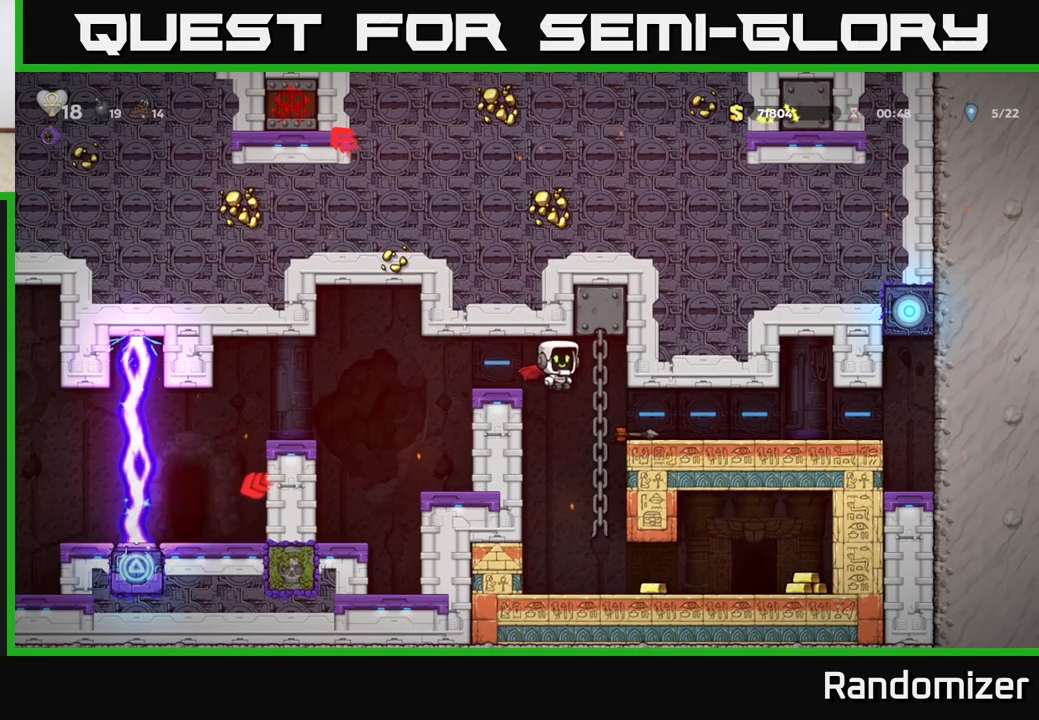
{"buttons": [], "left_stick": "down", "events": [[83, "left_stick", "up"], [183, "left_stick", "down"], [333, "A", "down"], [500, "A", "up"]]}
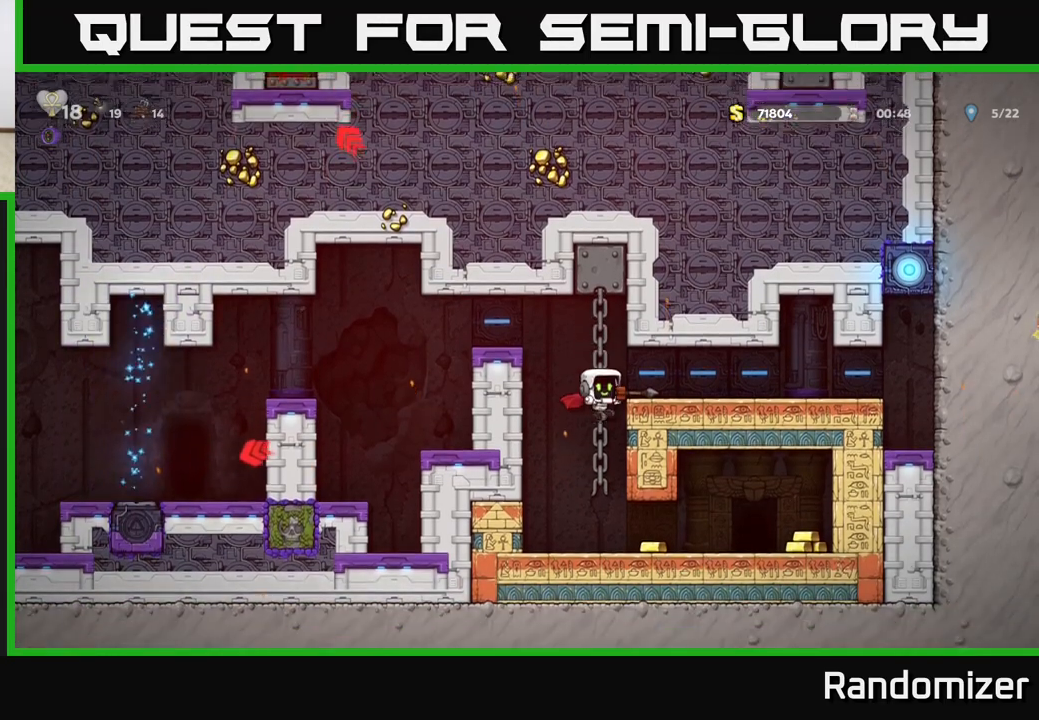
{"buttons": [], "left_stick": "right", "events": [[83, "left_stick", "center"], [167, "left_stick", "right"]]}
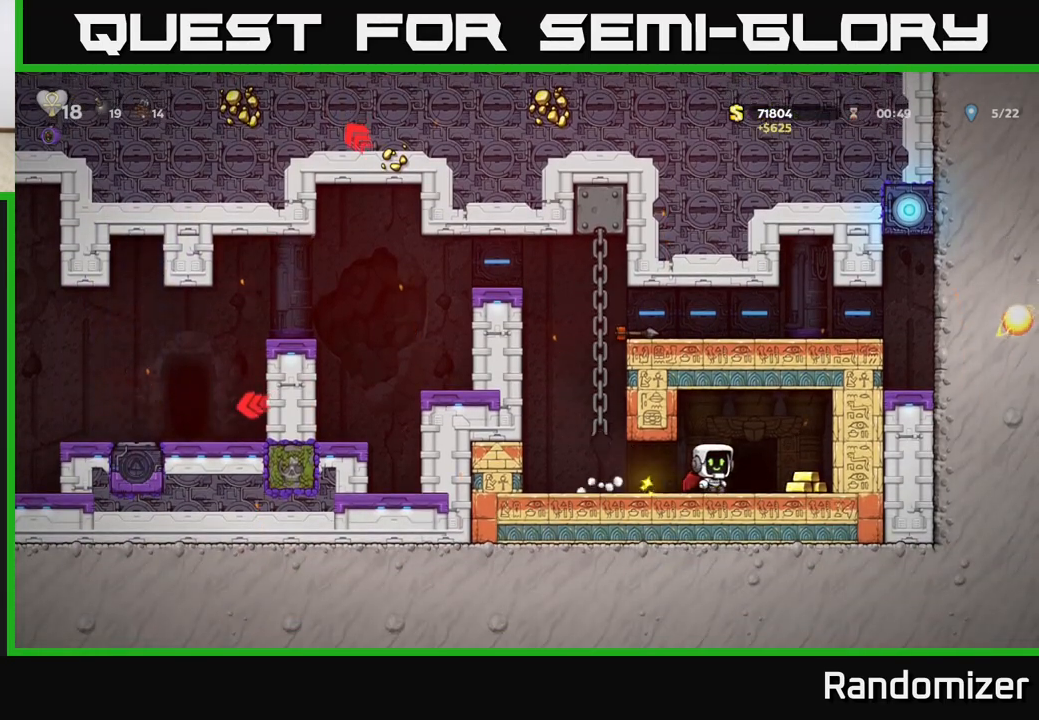
{"buttons": [], "left_stick": "left", "events": [[167, "left_stick", "left"]]}
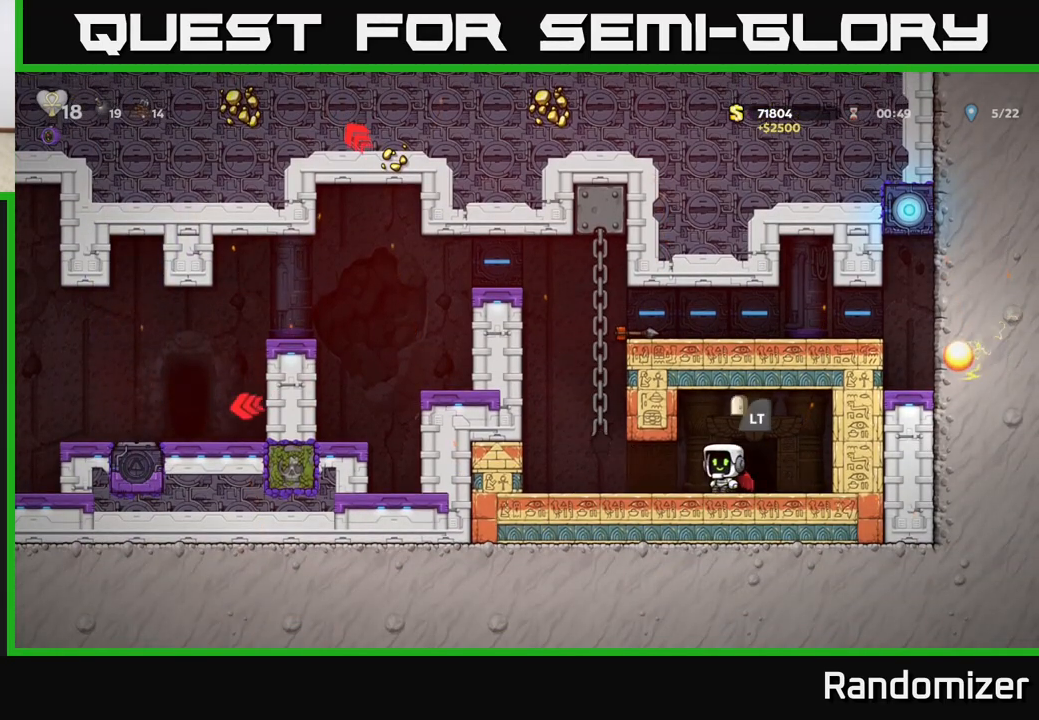
{"buttons": ["A"], "left_stick": "center", "events": [[250, "A", "down"], [300, "left_stick", "center"], [417, "A", "up"], [500, "A", "down"]]}
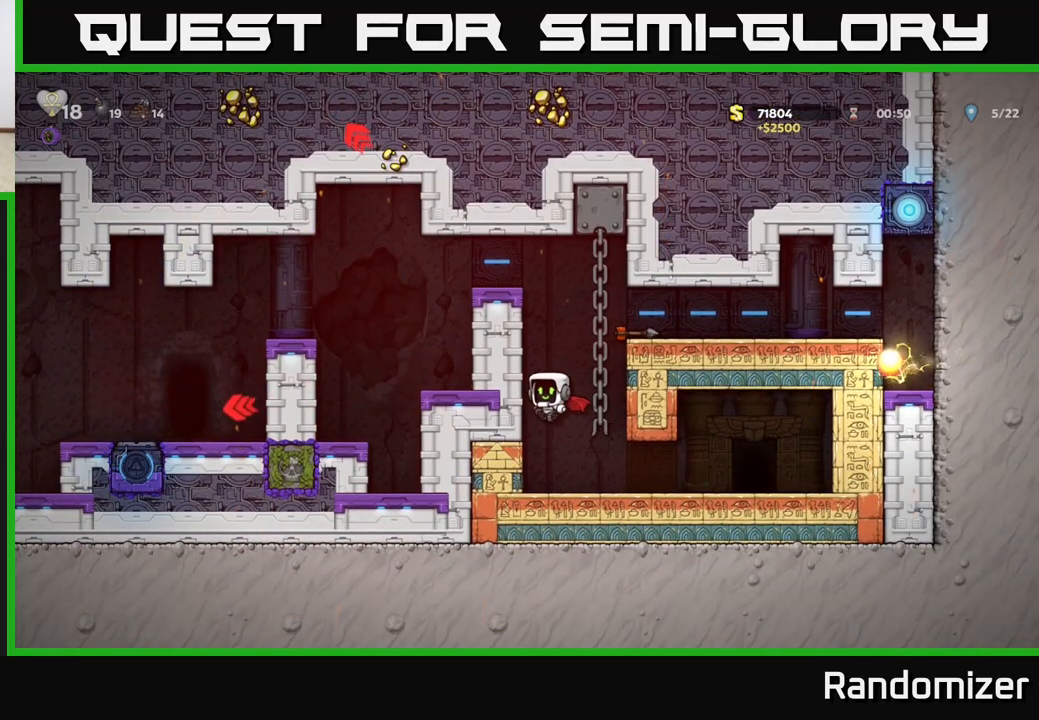
{"buttons": ["A"], "left_stick": "left", "events": [[233, "left_stick", "left"], [267, "A", "up"], [450, "A", "down"]]}
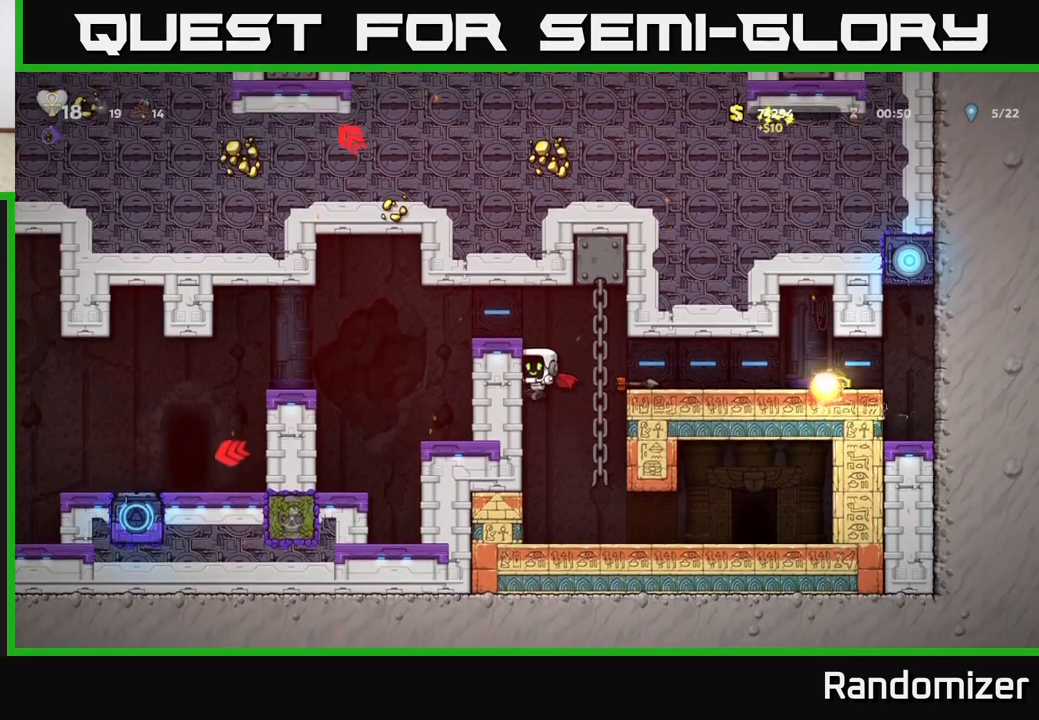
{"buttons": [], "left_stick": "right", "events": [[100, "A", "up"], [233, "left_stick", "center"], [400, "left_stick", "right"]]}
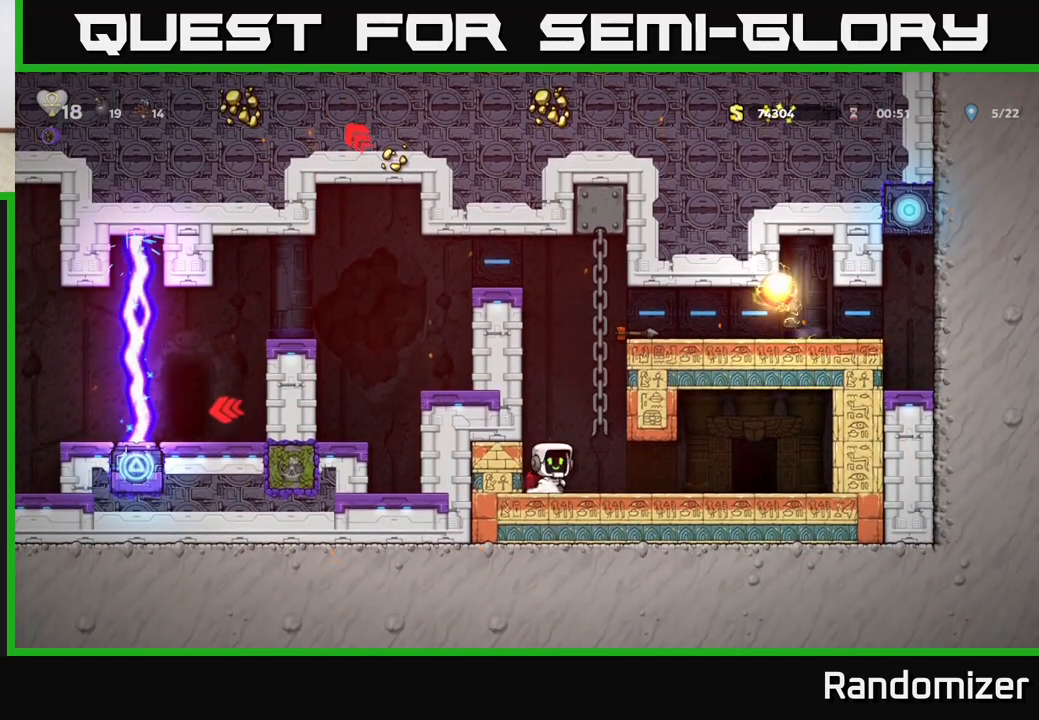
{"buttons": ["L2"], "left_stick": "center", "events": [[400, "left_stick", "center"], [483, "L2", "down"]]}
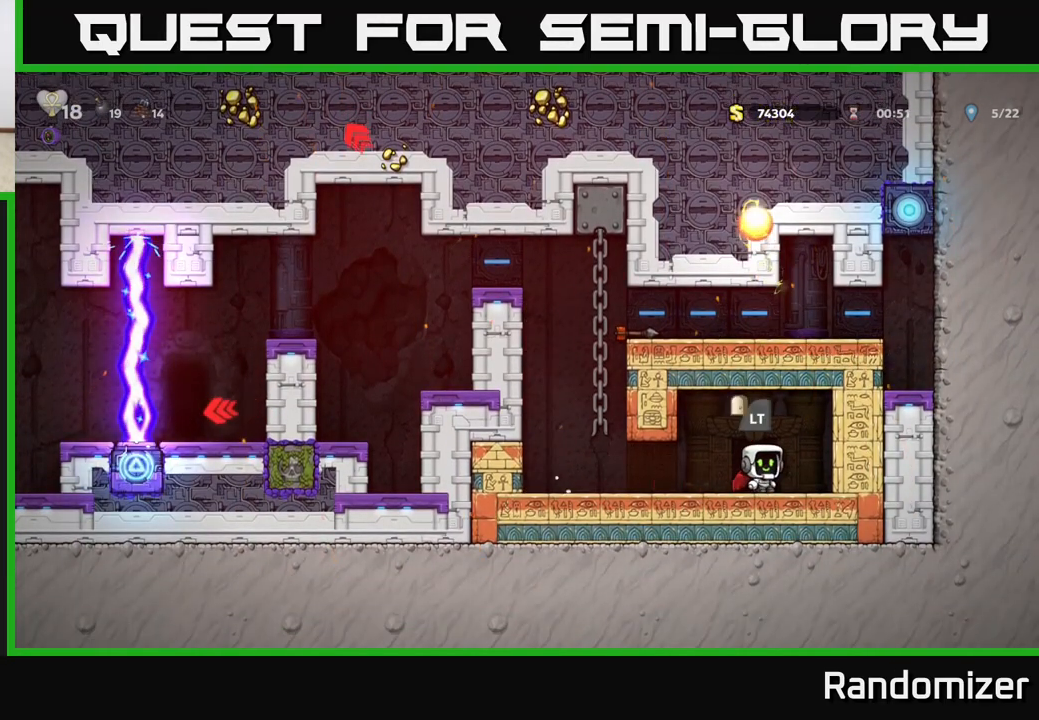
{"buttons": [], "left_stick": "center", "events": [[100, "L2", "up"]]}
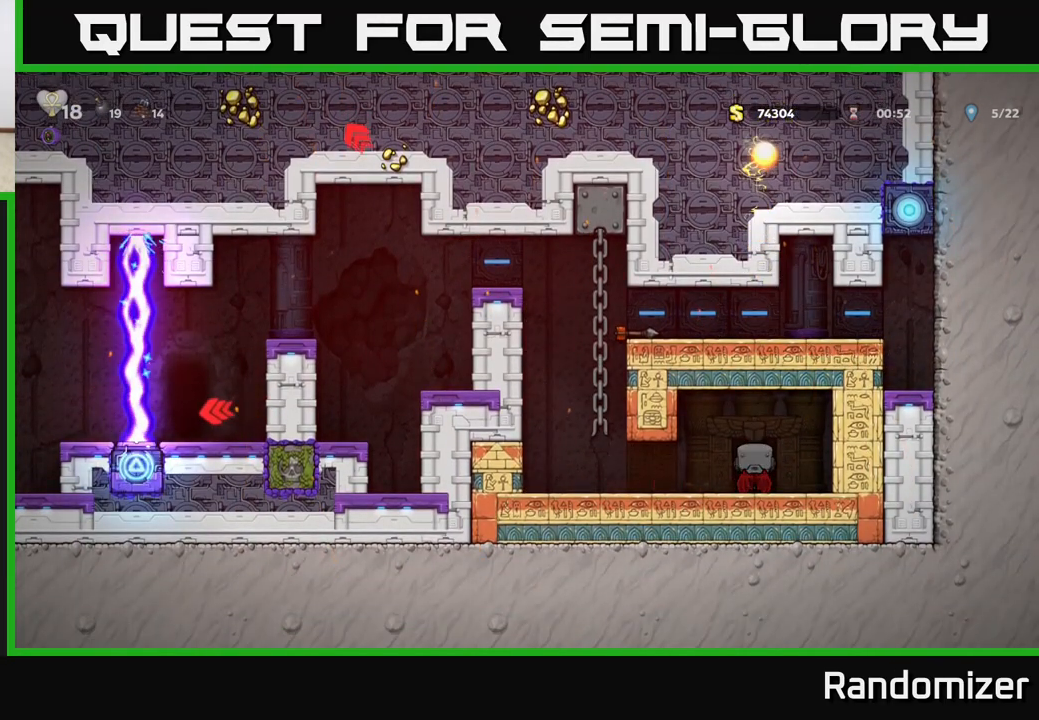
{"buttons": [], "left_stick": "center", "events": []}
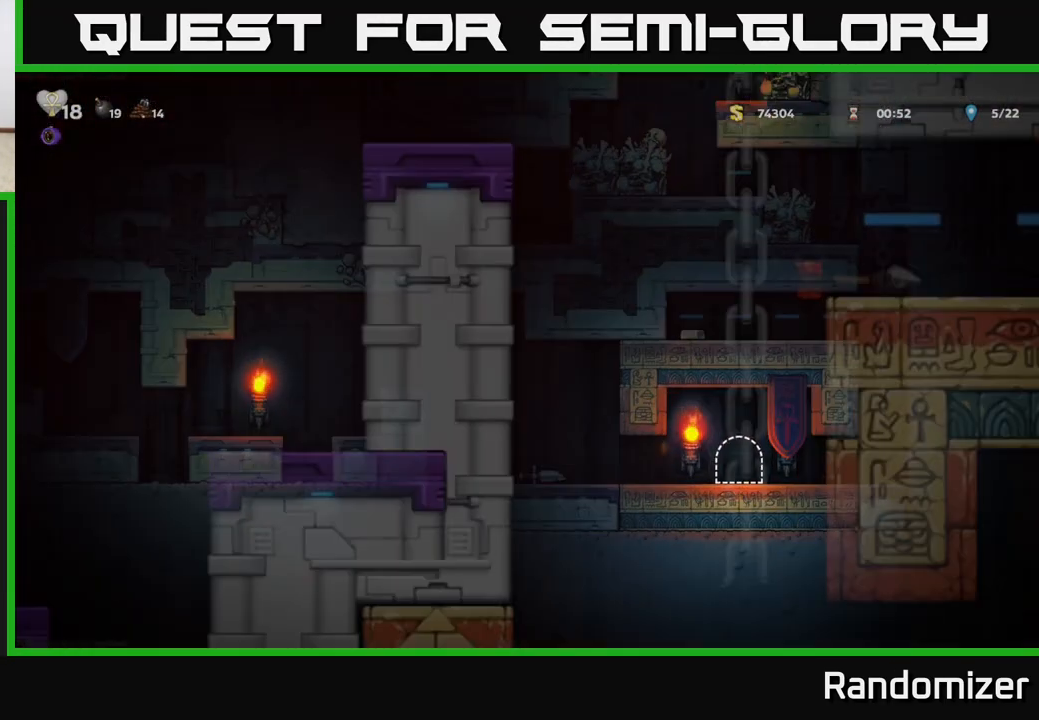
{"buttons": [], "left_stick": "center", "events": []}
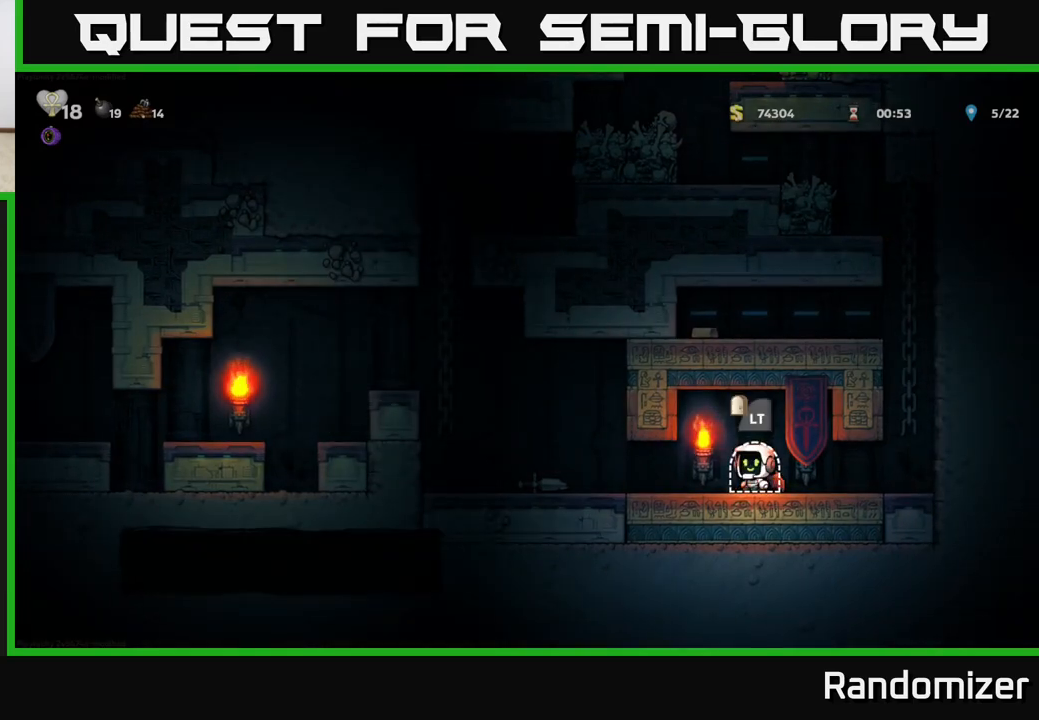
{"buttons": [], "left_stick": "center", "events": []}
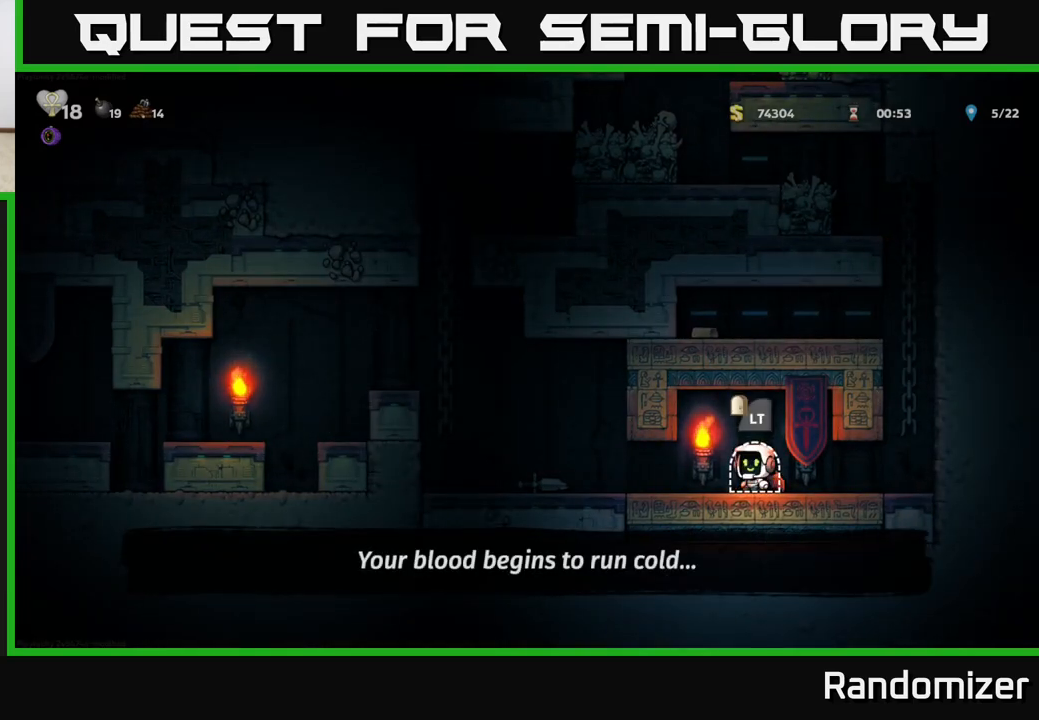
{"buttons": [], "left_stick": "left", "events": [[283, "left_stick", "right"], [433, "left_stick", "left"]]}
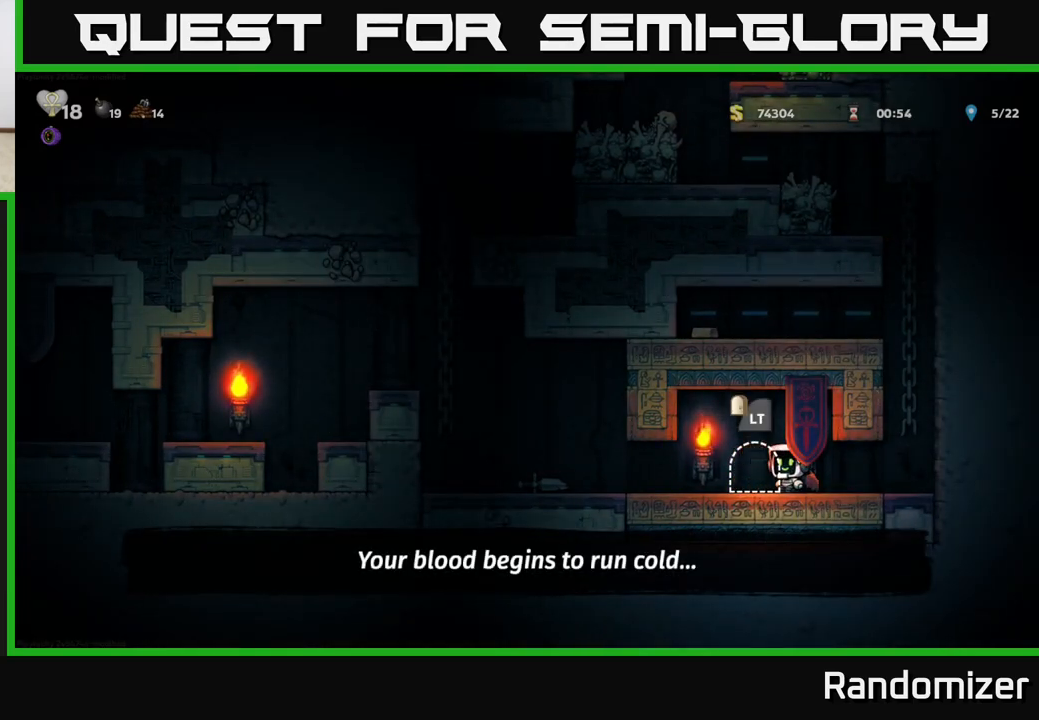
{"buttons": [], "left_stick": "left", "events": []}
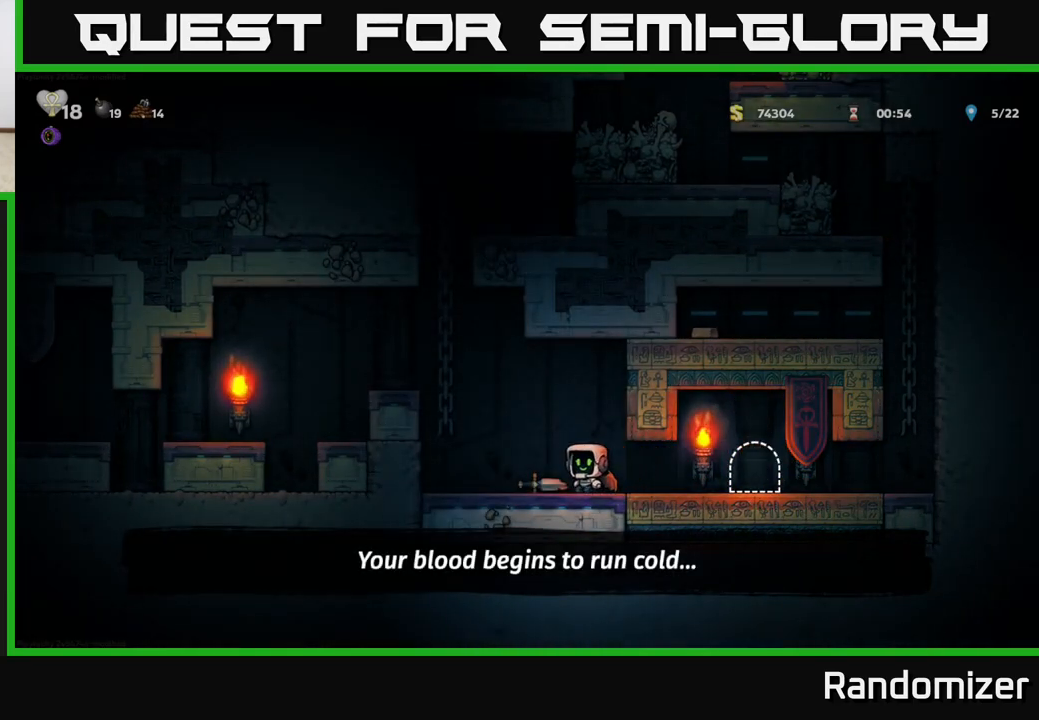
{"buttons": [], "left_stick": "center", "events": [[67, "left_stick", "down"], [117, "X", "down"], [250, "X", "up"], [250, "left_stick", "center"]]}
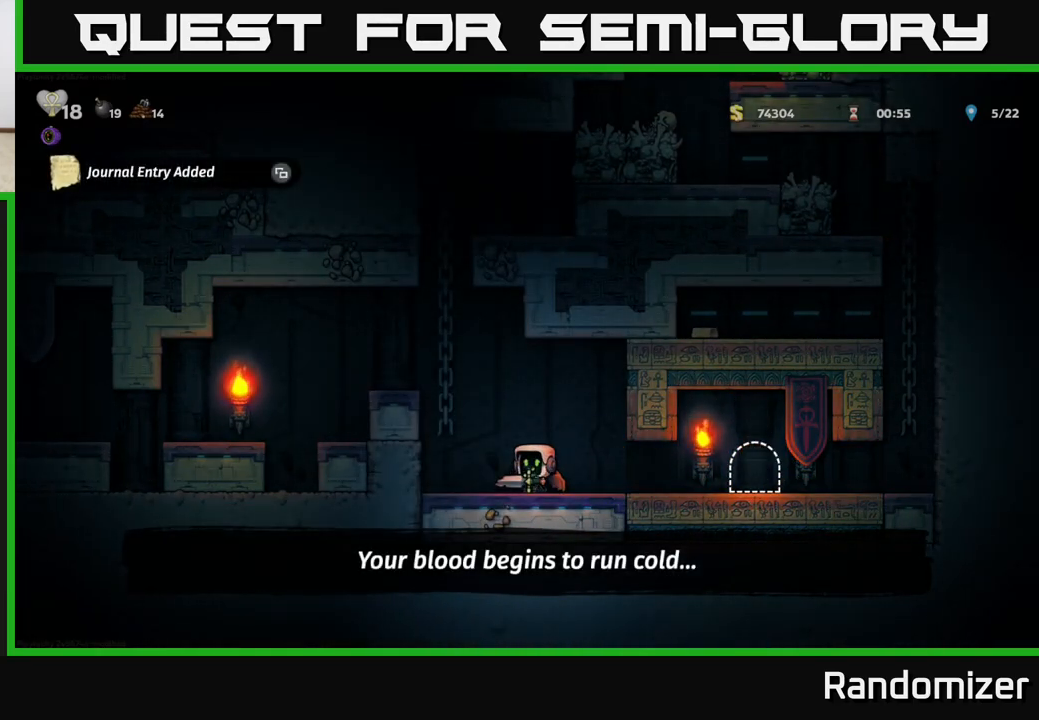
{"buttons": [], "left_stick": "center", "events": [[17, "X", "down"], [217, "X", "up"]]}
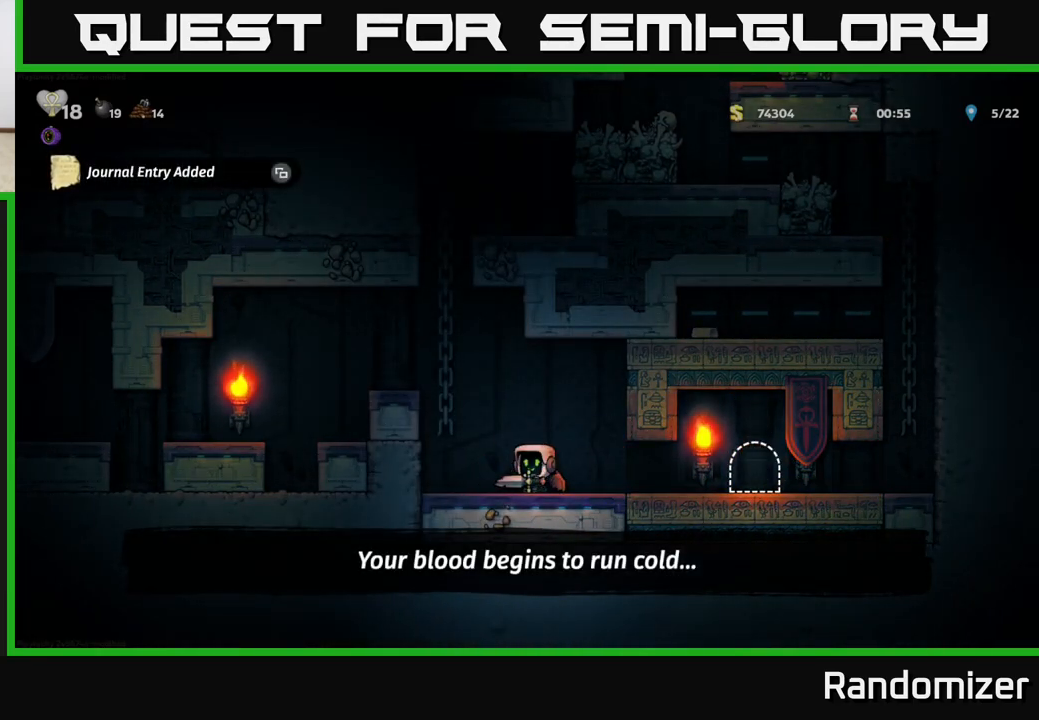
{"buttons": [], "left_stick": "center", "events": [[100, "SELECT", "down"], [300, "SELECT", "up"]]}
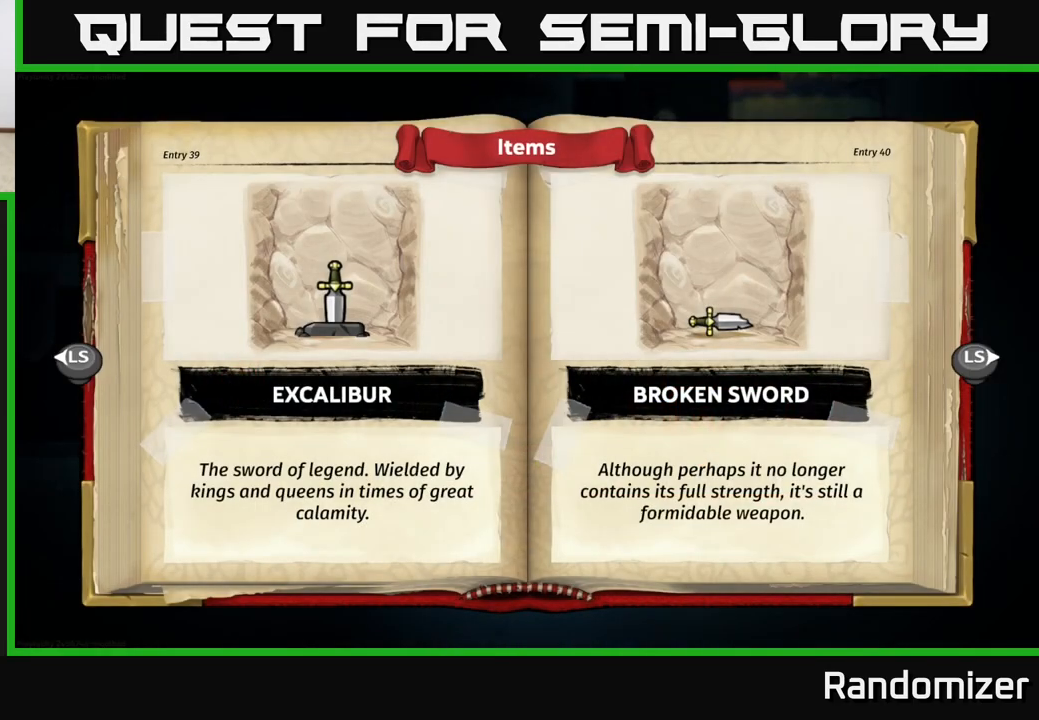
{"buttons": [], "left_stick": "center", "events": []}
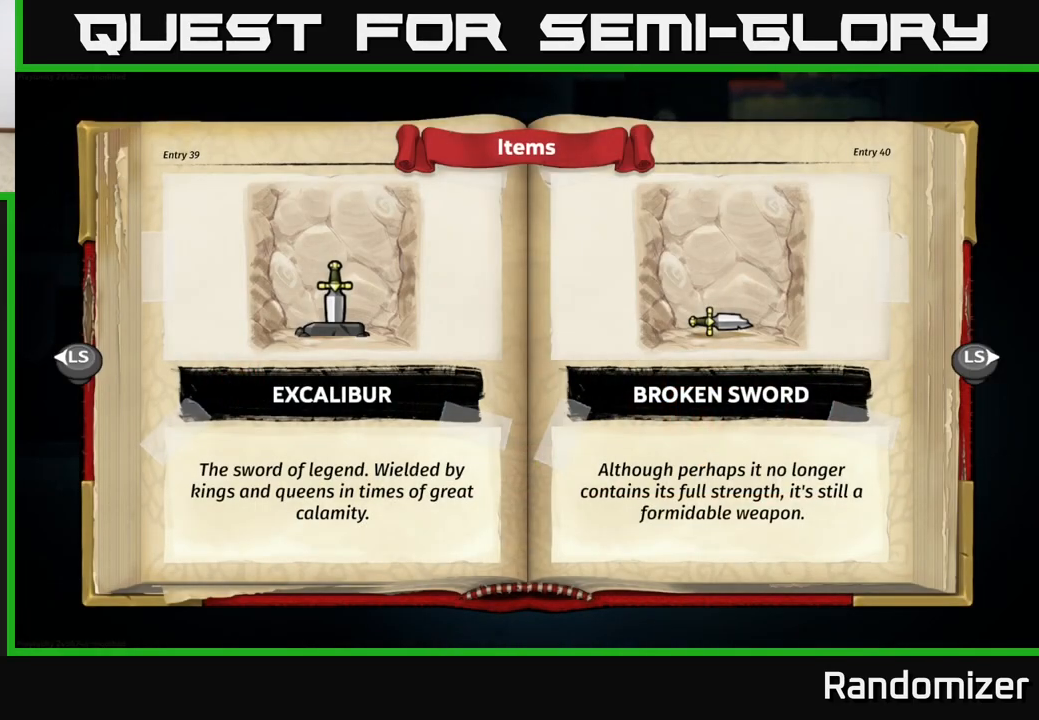
{"buttons": [], "left_stick": "center", "events": []}
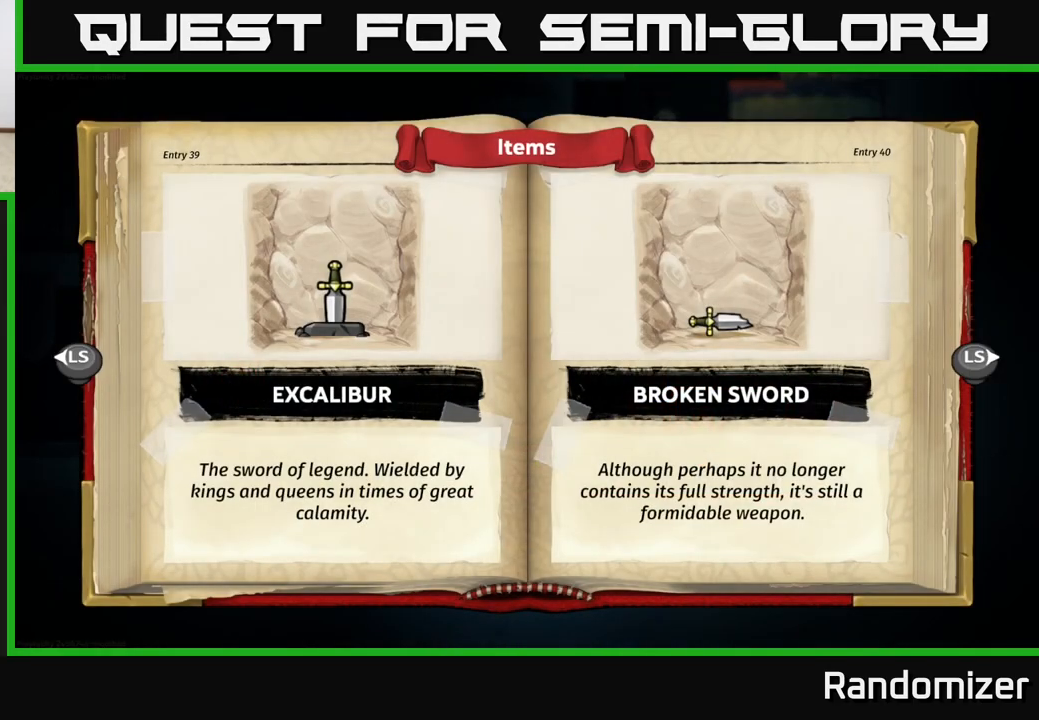
{"buttons": [], "left_stick": "center", "events": []}
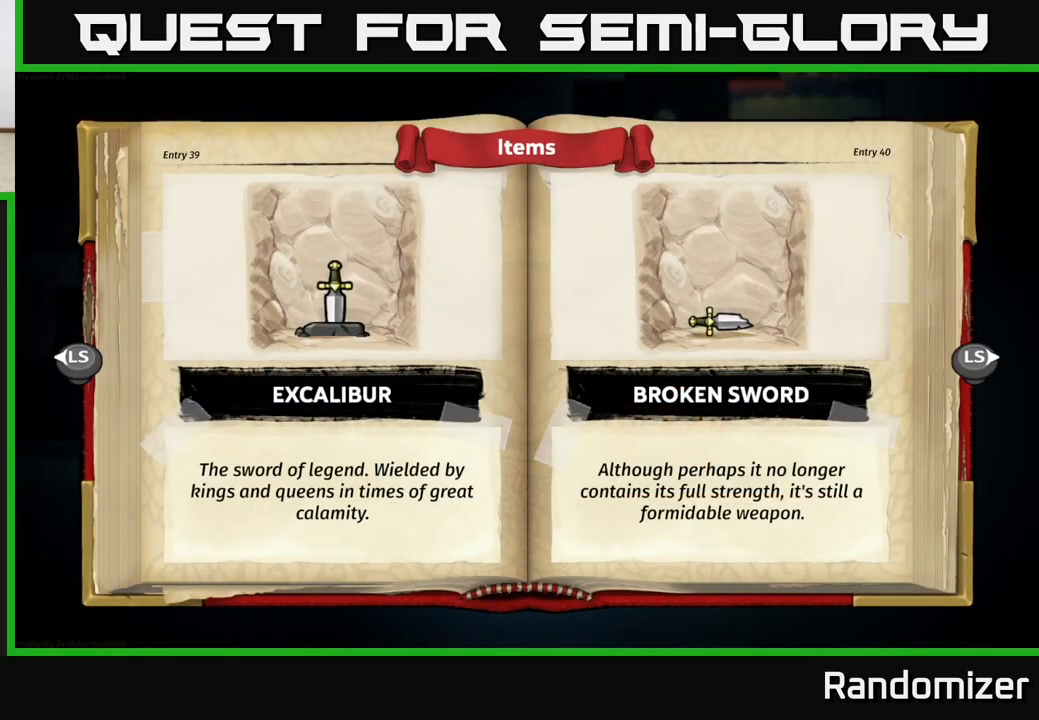
{"buttons": [], "left_stick": "center", "events": []}
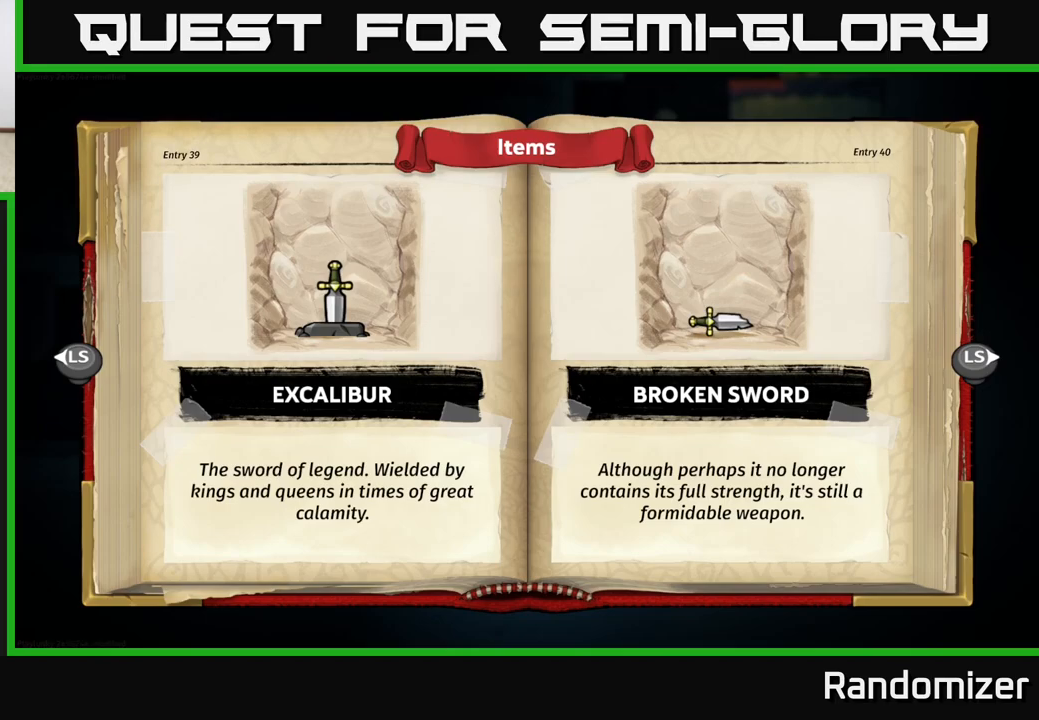
{"buttons": [], "left_stick": "center", "events": [[67, "SELECT", "down"], [167, "SELECT", "up"]]}
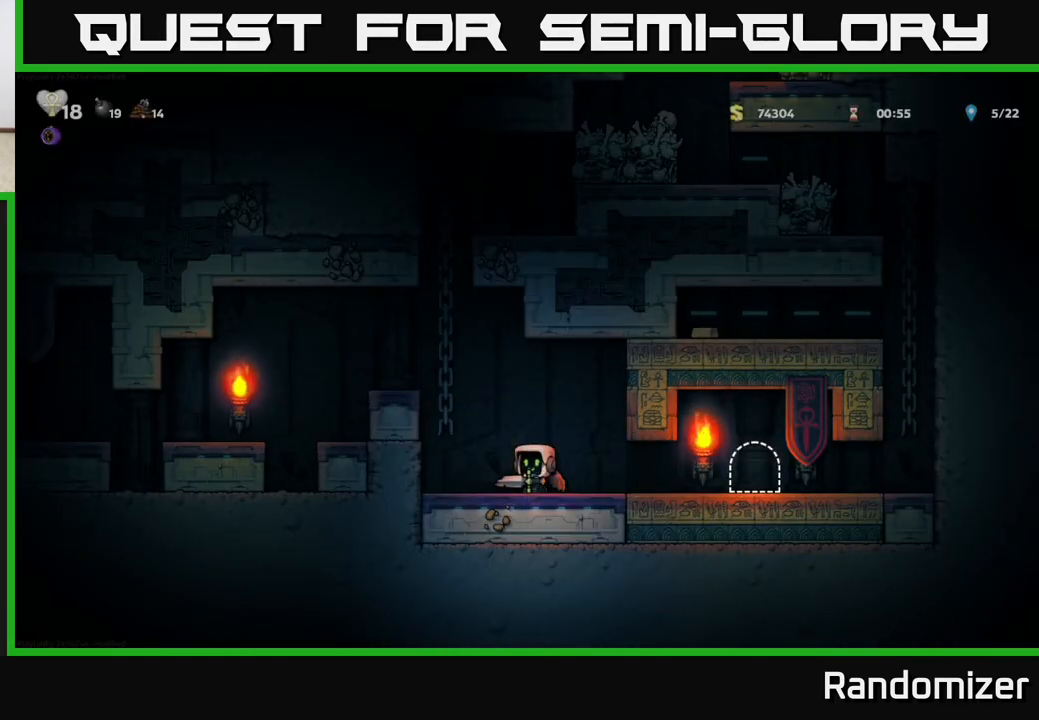
{"buttons": [], "left_stick": "up", "events": [[50, "A", "down"], [67, "left_stick", "left"], [233, "left_stick", "up-left"], [300, "A", "up"], [367, "left_stick", "up"]]}
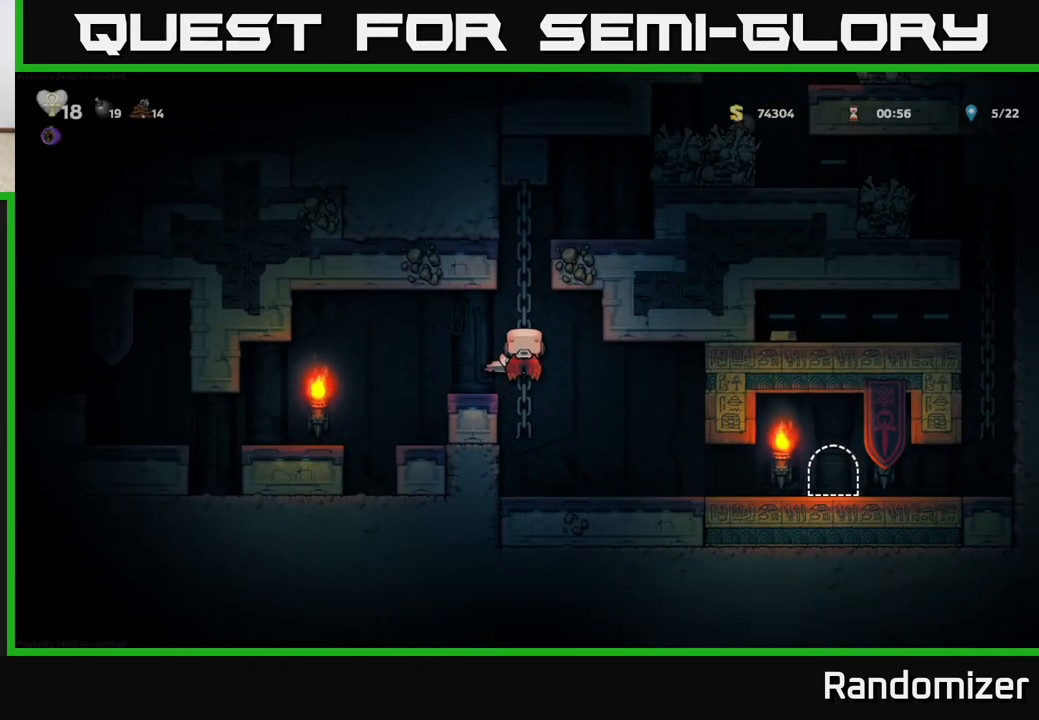
{"buttons": [], "left_stick": "up", "events": []}
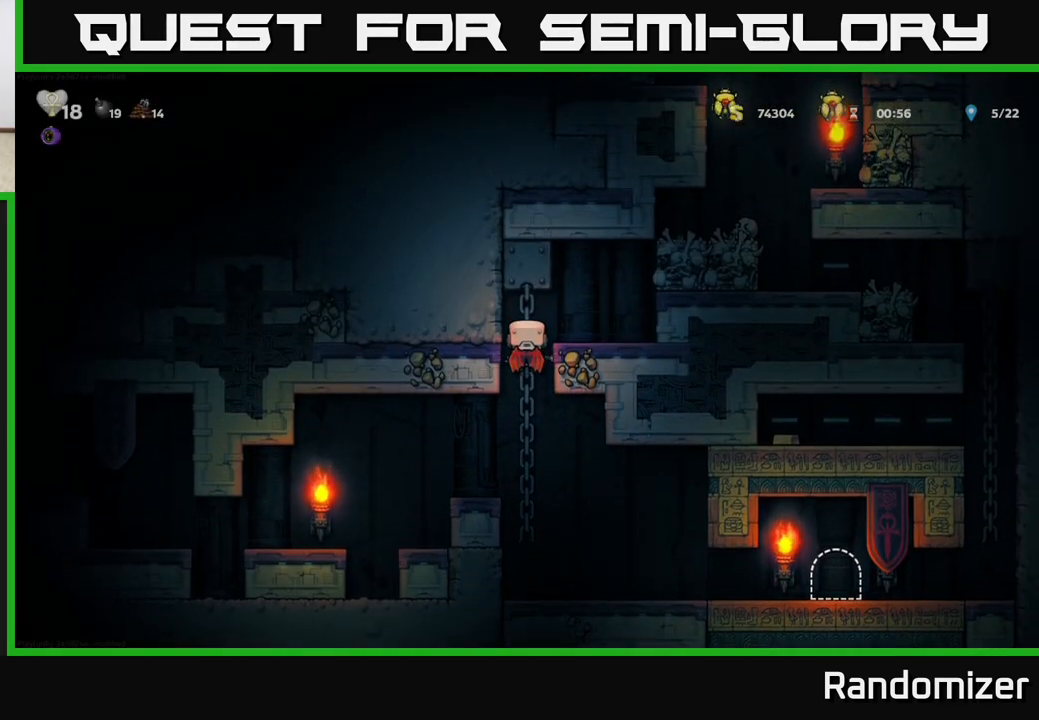
{"buttons": ["A"], "left_stick": "center", "events": [[17, "left_stick", "center"], [100, "left_stick", "right"], [133, "A", "down"], [267, "A", "up"], [283, "left_stick", "center"], [483, "A", "down"]]}
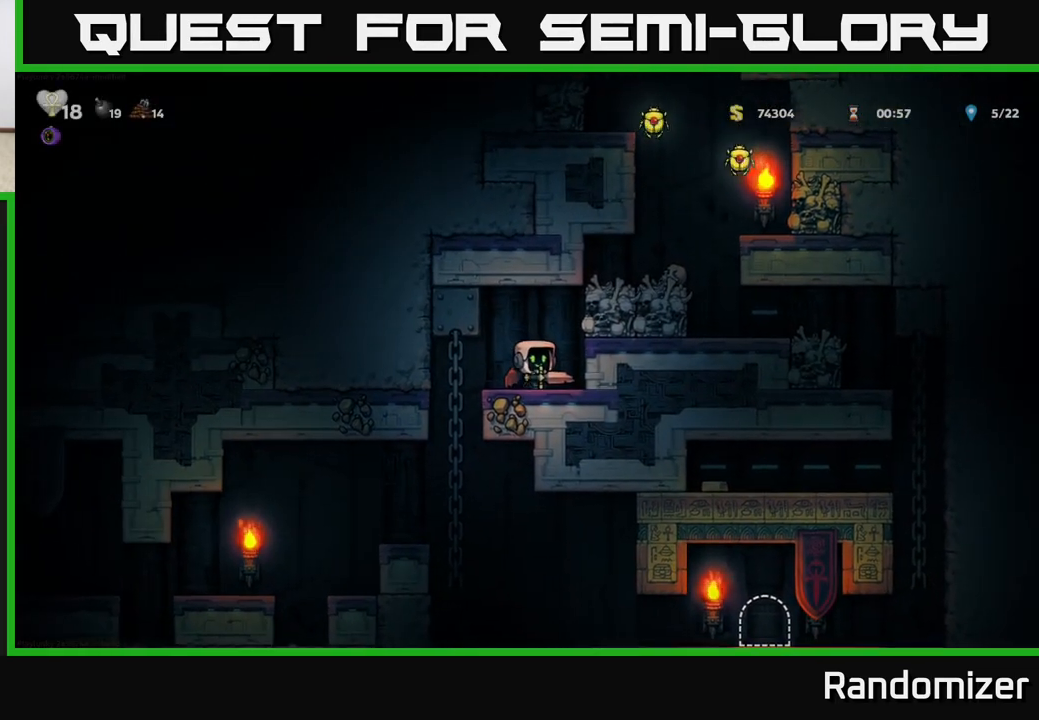
{"buttons": [], "left_stick": "center", "events": [[50, "X", "down"], [50, "left_stick", "right"], [150, "X", "up"], [183, "A", "up"], [283, "left_stick", "center"]]}